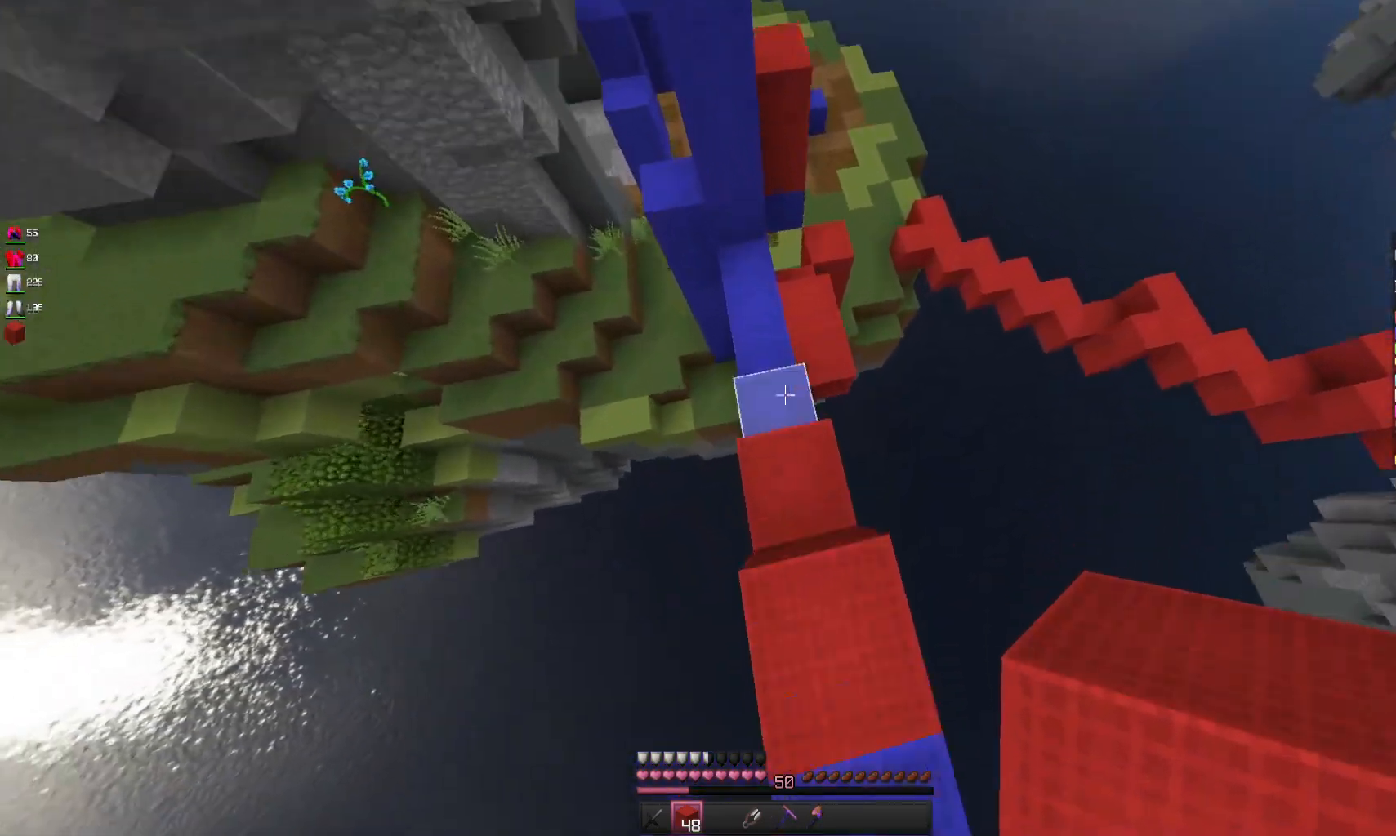
Gameplay with keyboard and mouse; each line is a JSON object with the keys and mouse buttons held at the frame after it. "events" lists presses ("down") and releases ("up") of "a", "d", "s", "space", "w", "mouse_left" and "mouse_right" between this image and that frame as [ms after this image, input, new state], when the widget could be followed in between. "mouse_left", "mouse_right" = the "left", "right" buttons of the "mouse" list. No other keys are recorded. Fast repeated clicks can show as one long hold. Mouse movement is not recorded.
{"keys": ["w"], "mouse": [], "events": []}
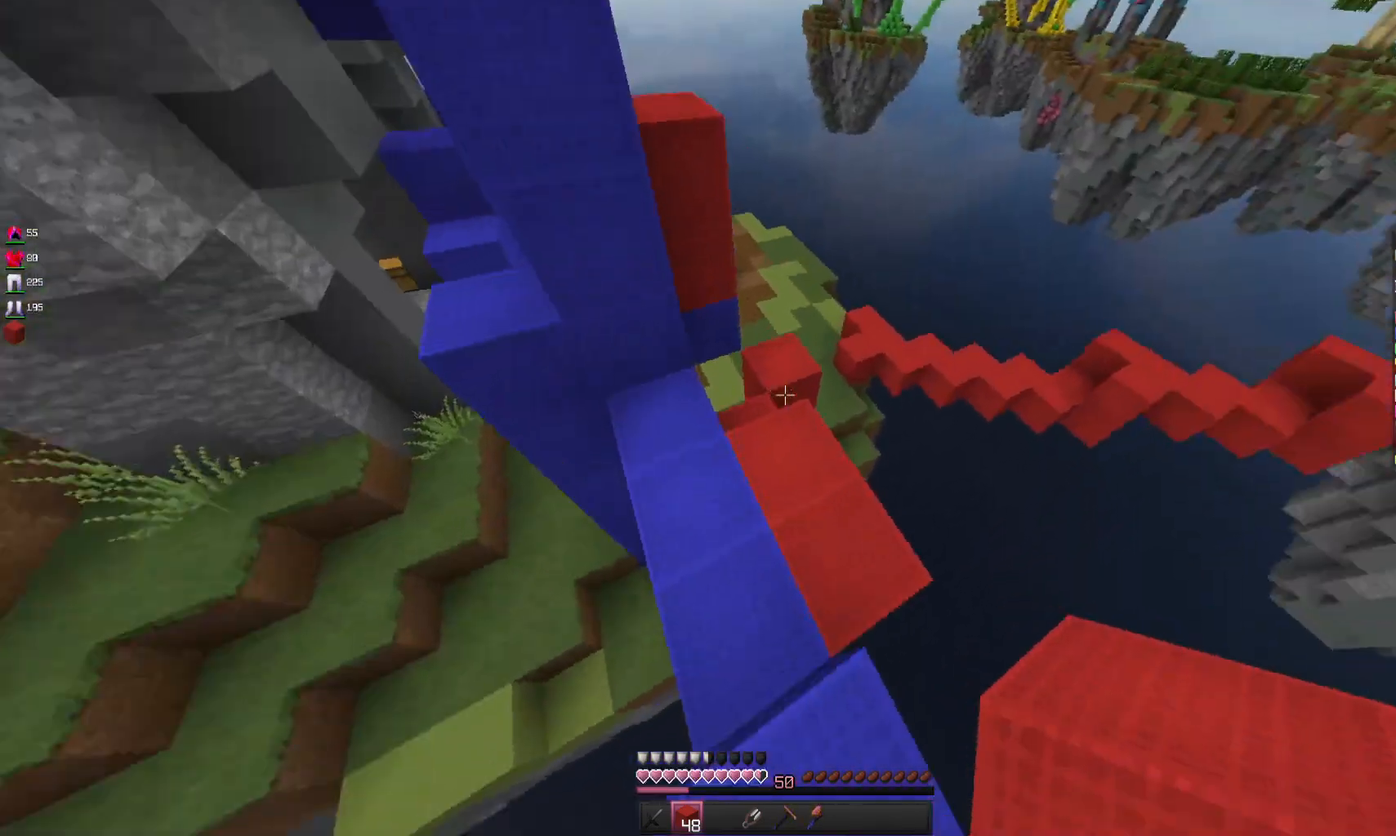
{"keys": ["a", "w"], "mouse": [], "events": [[200, "d", "down"], [300, "d", "up"], [433, "a", "down"]]}
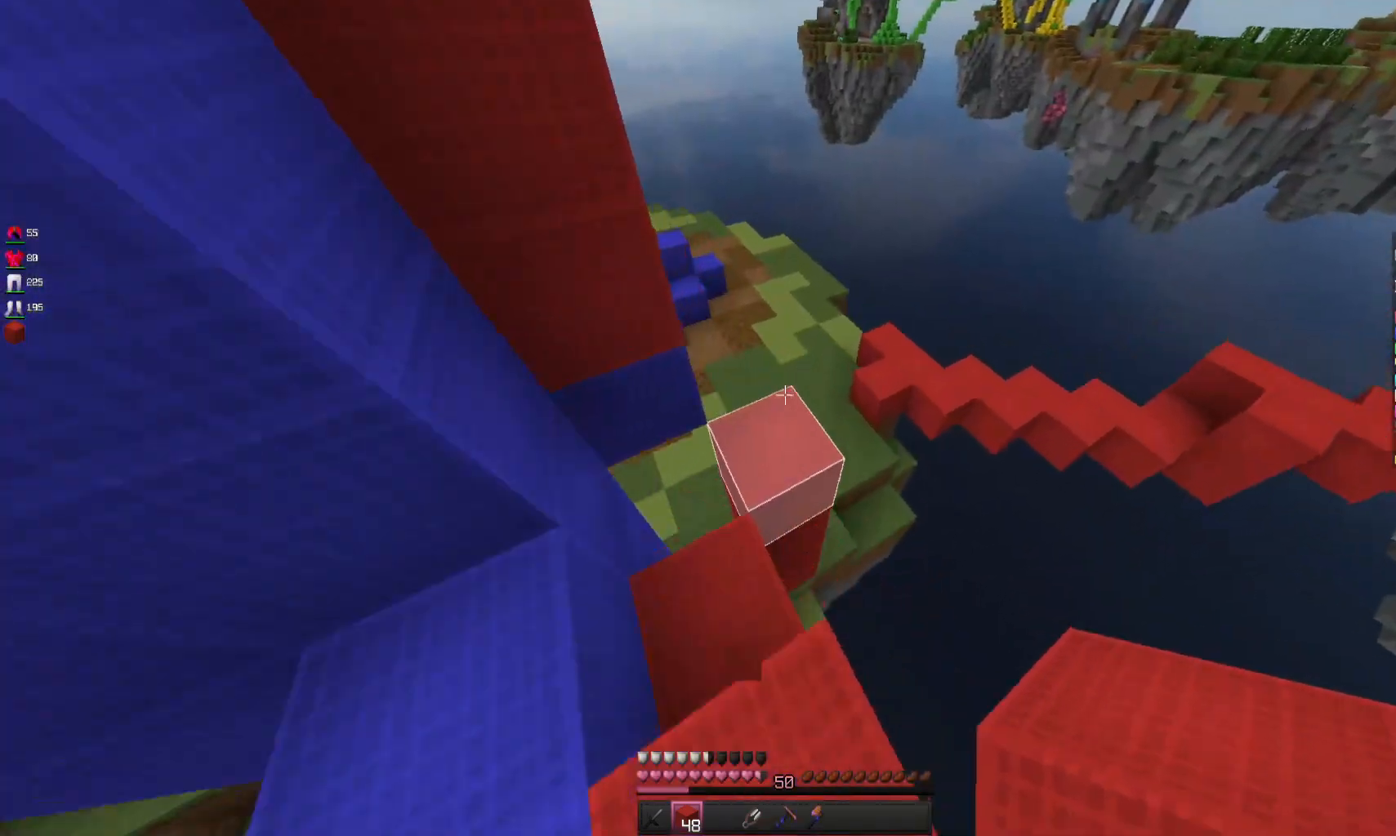
{"keys": ["w"], "mouse": [], "events": [[133, "a", "up"], [167, "d", "down"], [367, "d", "up"]]}
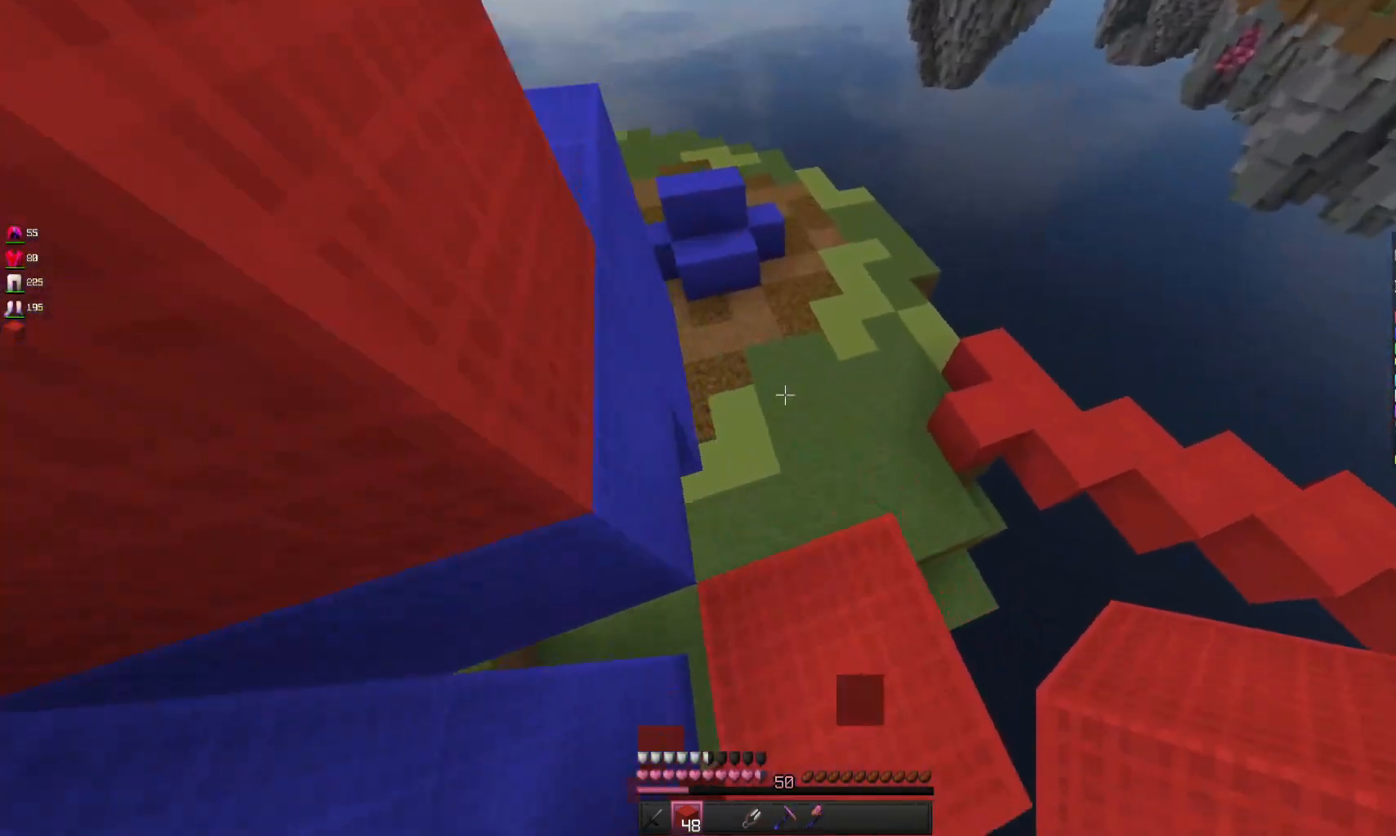
{"keys": ["a", "w"], "mouse": ["right"], "events": [[400, "a", "down"], [500, "mouse_right", "down"]]}
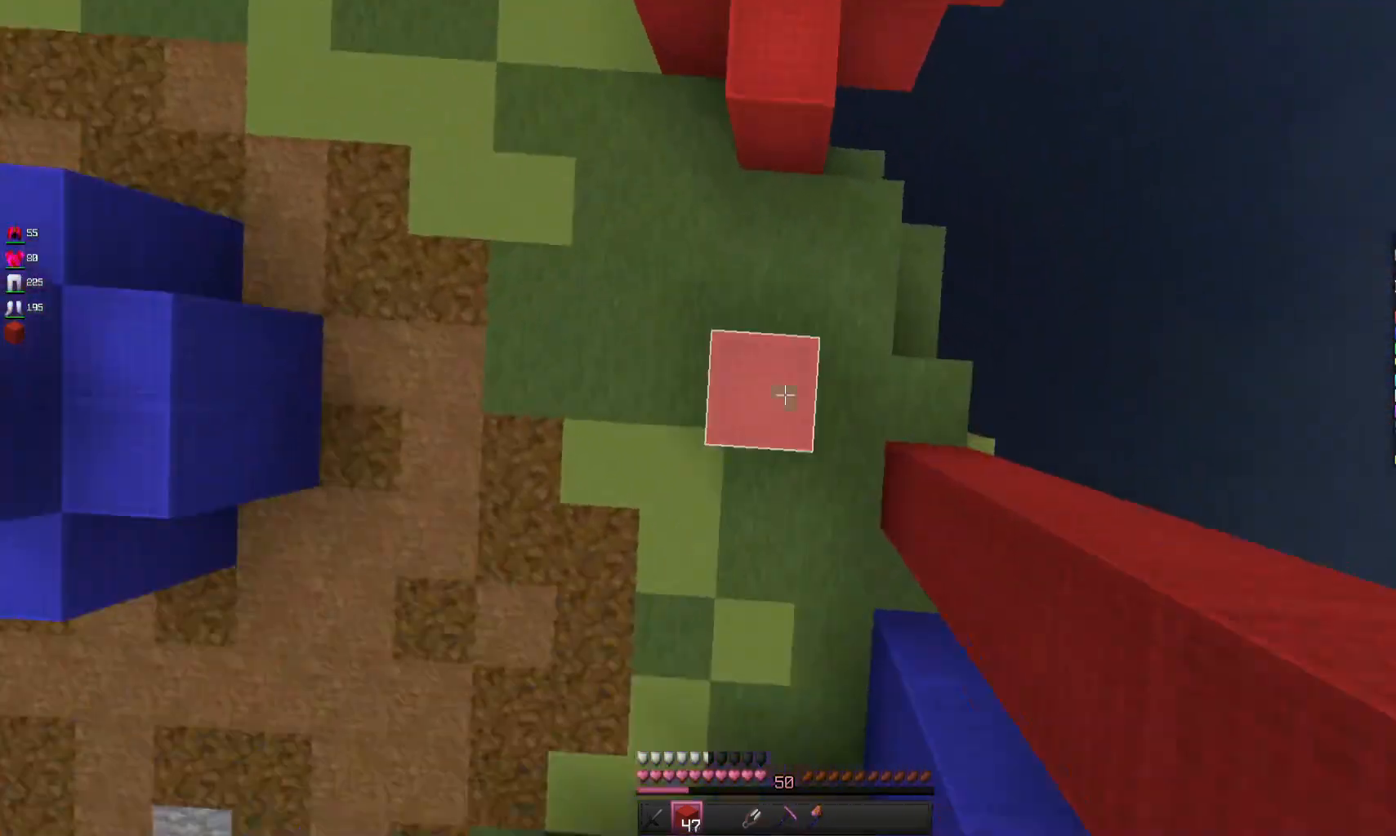
{"keys": ["space", "w"], "mouse": [], "events": [[167, "mouse_right", "up"], [400, "space", "down"], [467, "a", "up"]]}
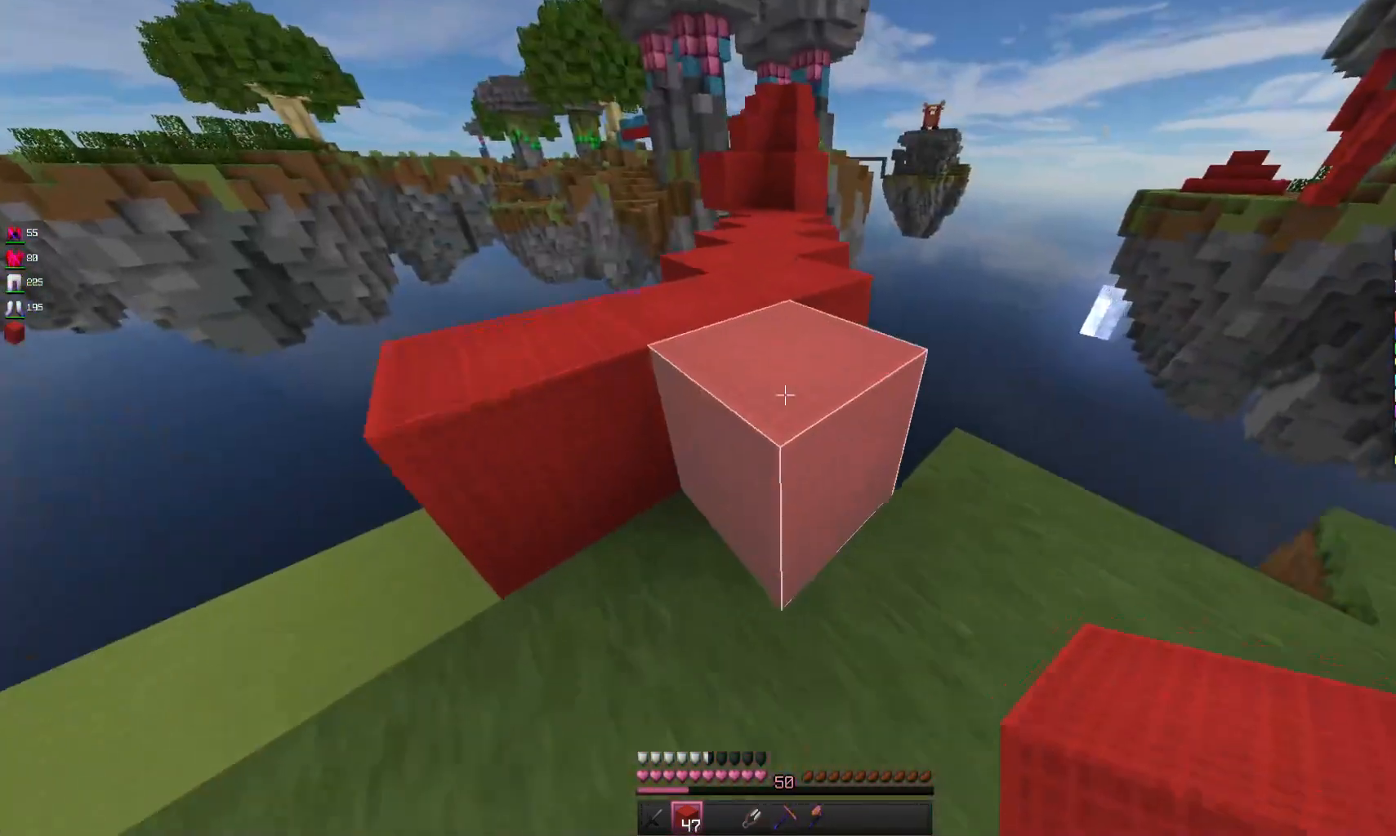
{"keys": ["d", "w"], "mouse": [], "events": [[267, "space", "up"], [467, "d", "down"]]}
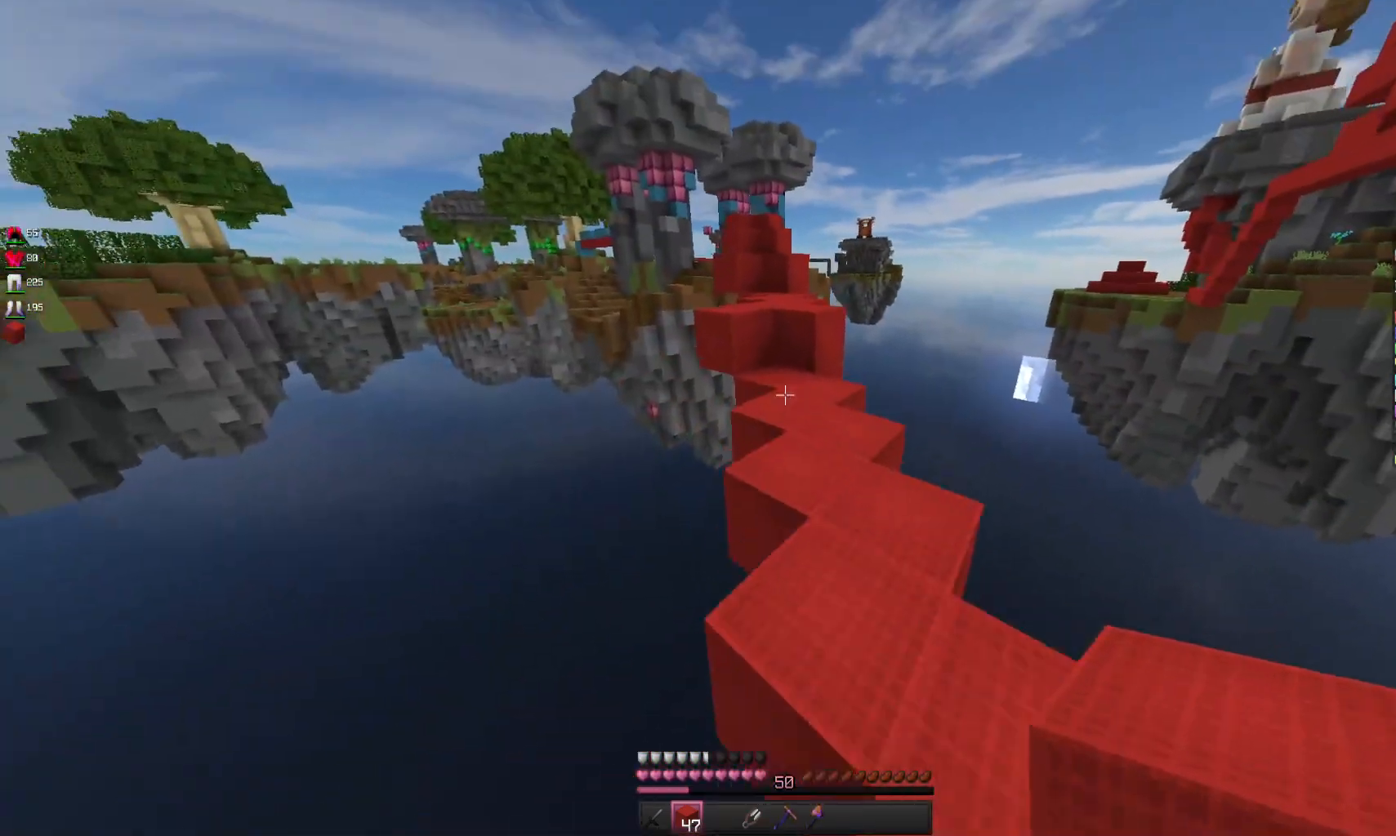
{"keys": ["w"], "mouse": ["left"], "events": [[167, "d", "up"], [333, "mouse_left", "down"]]}
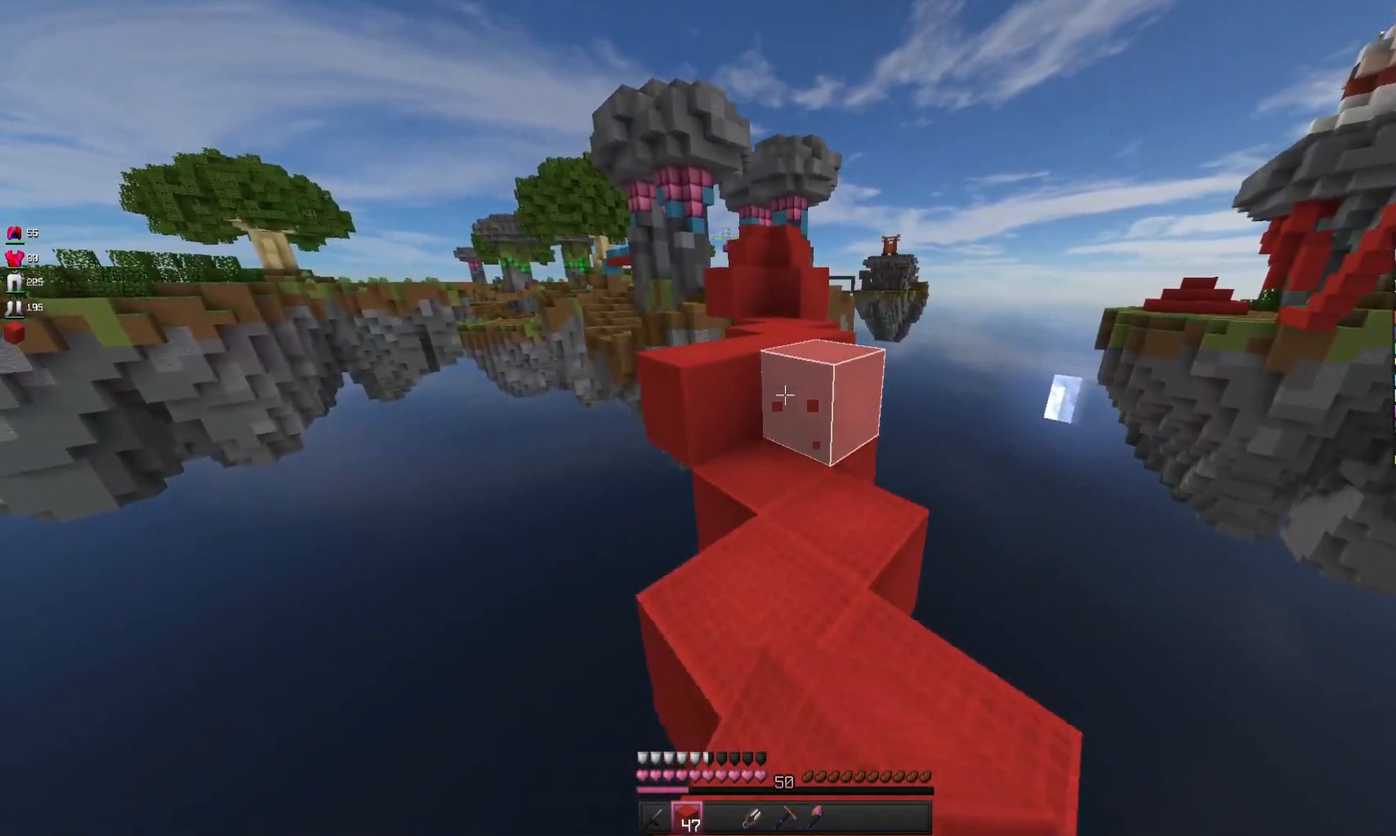
{"keys": ["w"], "mouse": [], "events": [[33, "mouse_left", "up"], [267, "space", "down"], [433, "space", "up"]]}
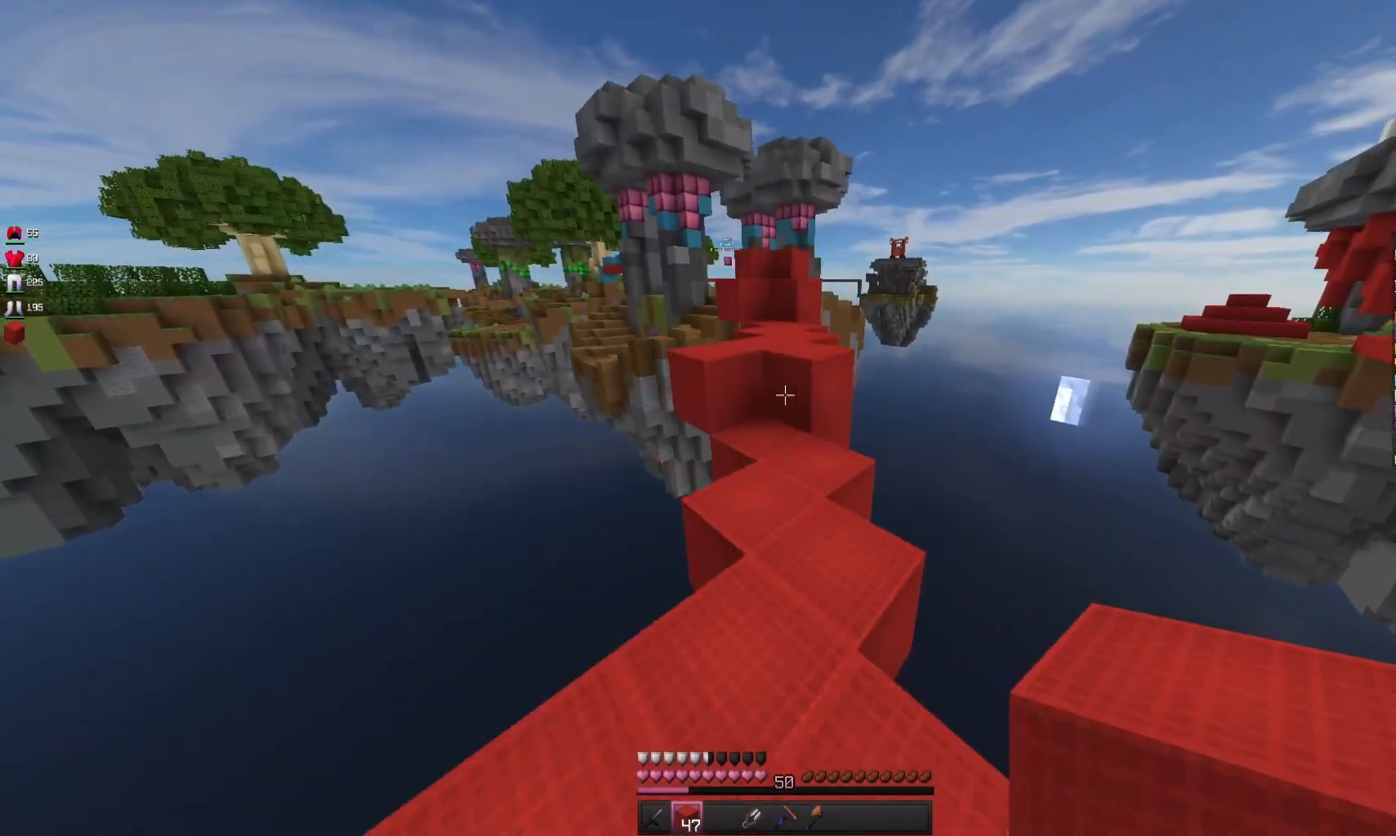
{"keys": ["space", "w"], "mouse": [], "events": [[500, "space", "down"]]}
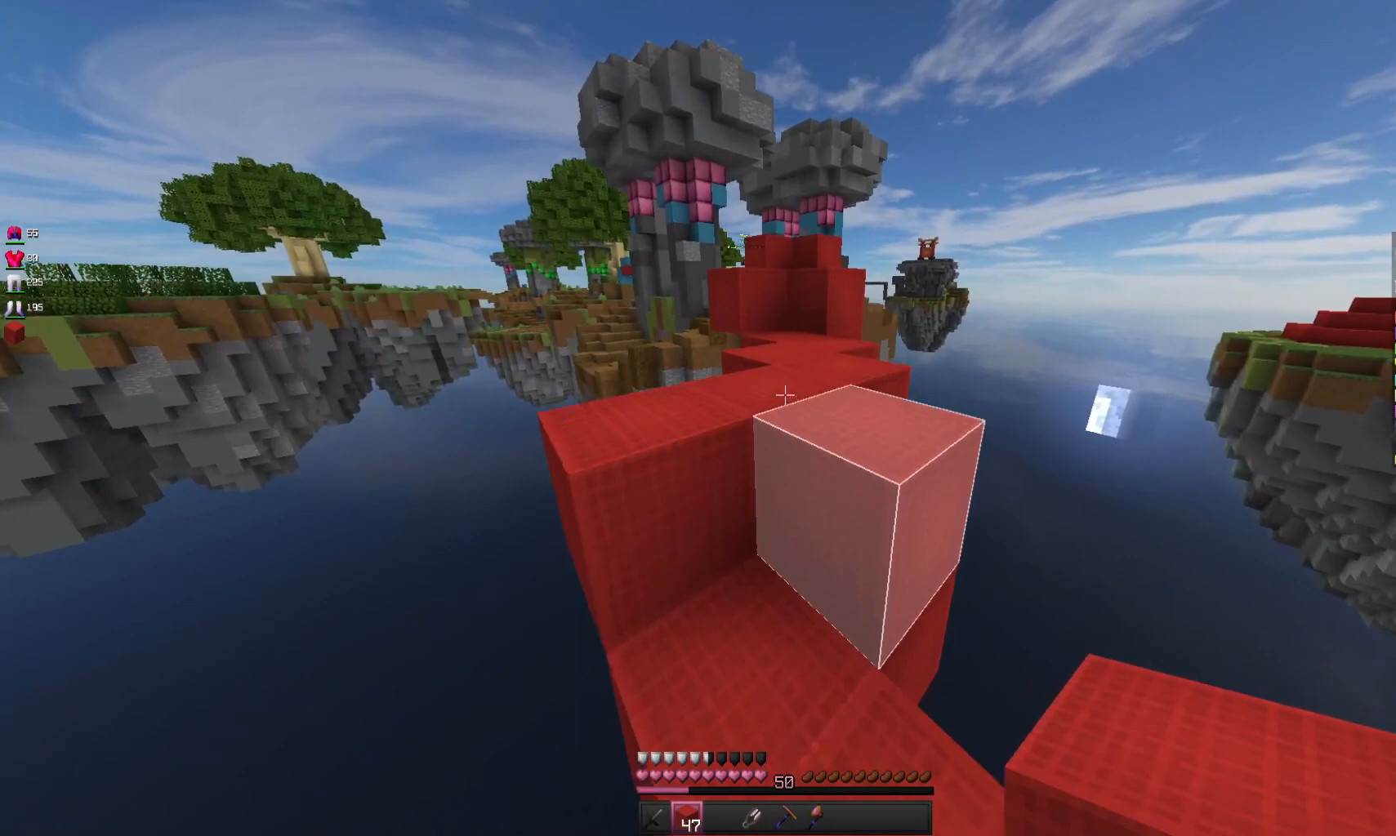
{"keys": ["w"], "mouse": [], "events": [[167, "space", "up"]]}
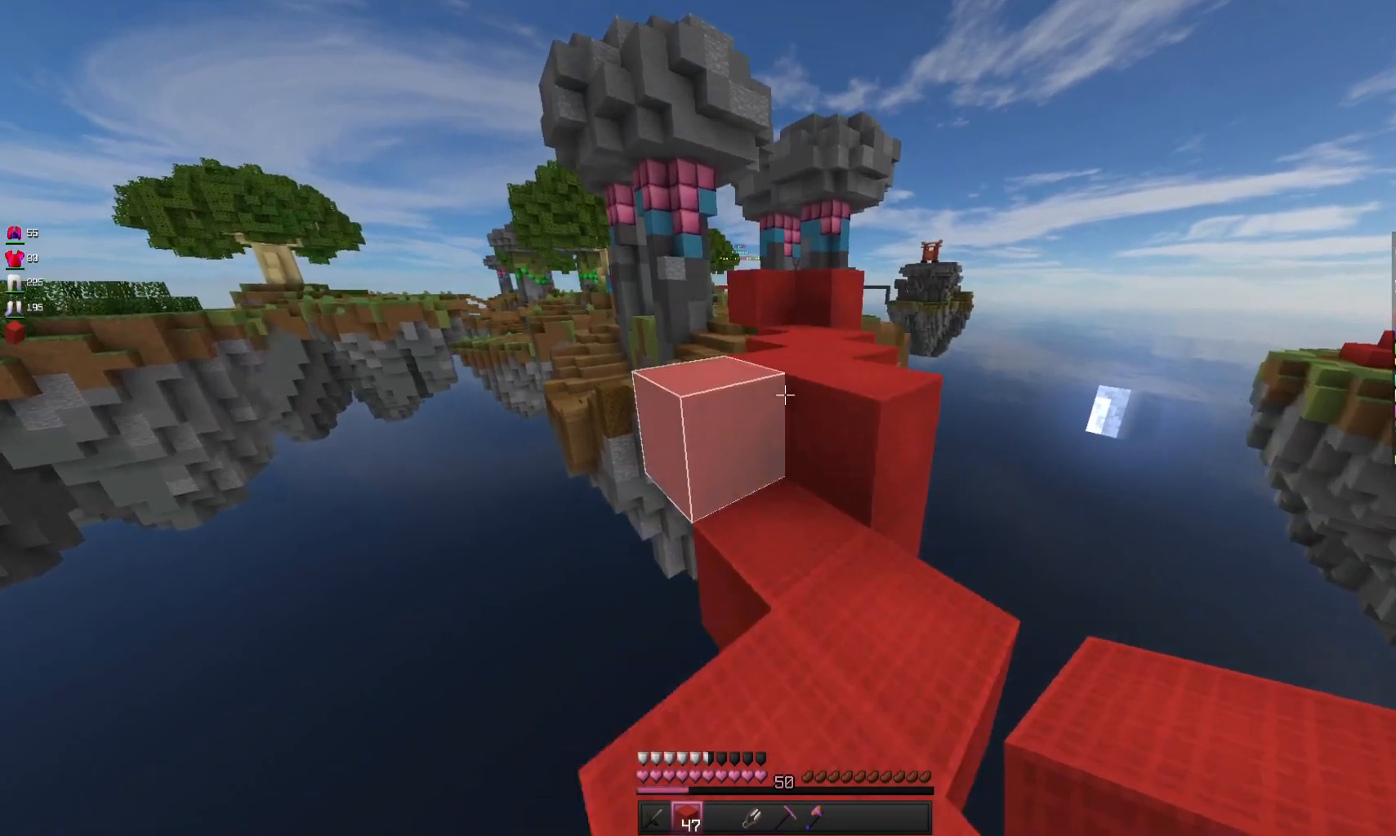
{"keys": ["w"], "mouse": [], "events": [[100, "space", "down"], [267, "space", "up"]]}
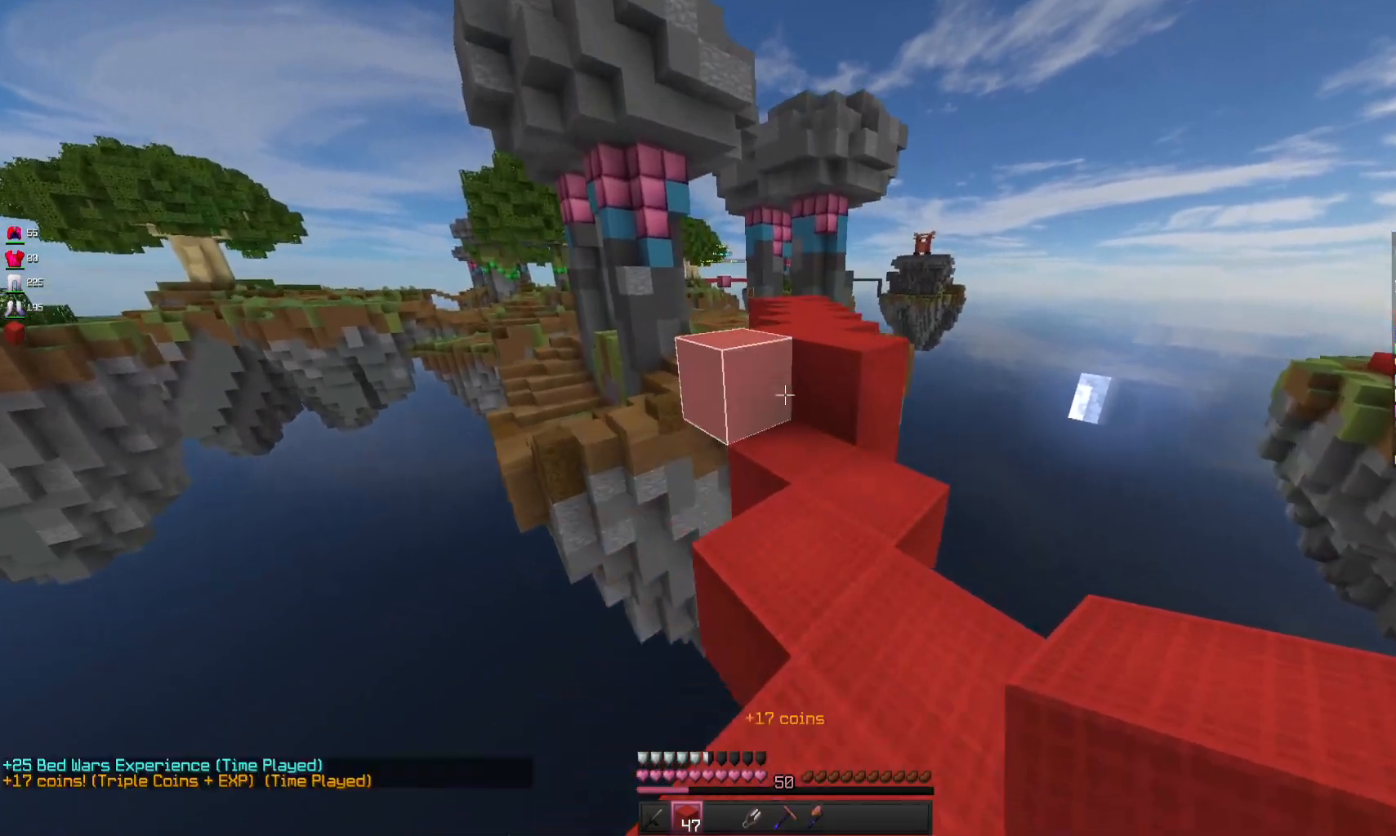
{"keys": ["w"], "mouse": [], "events": [[300, "space", "down"], [467, "space", "up"]]}
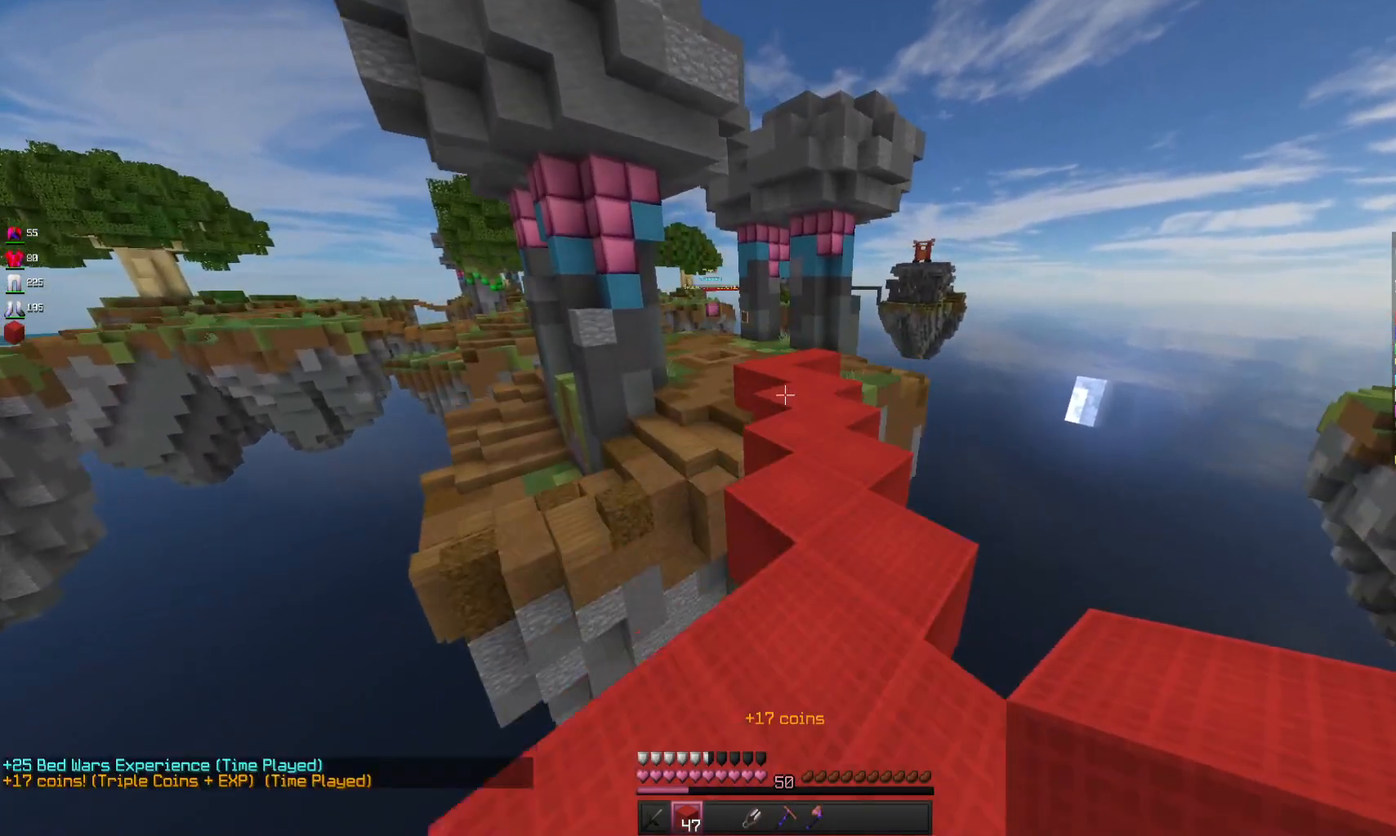
{"keys": ["w"], "mouse": [], "events": [[167, "space", "down"], [467, "space", "up"]]}
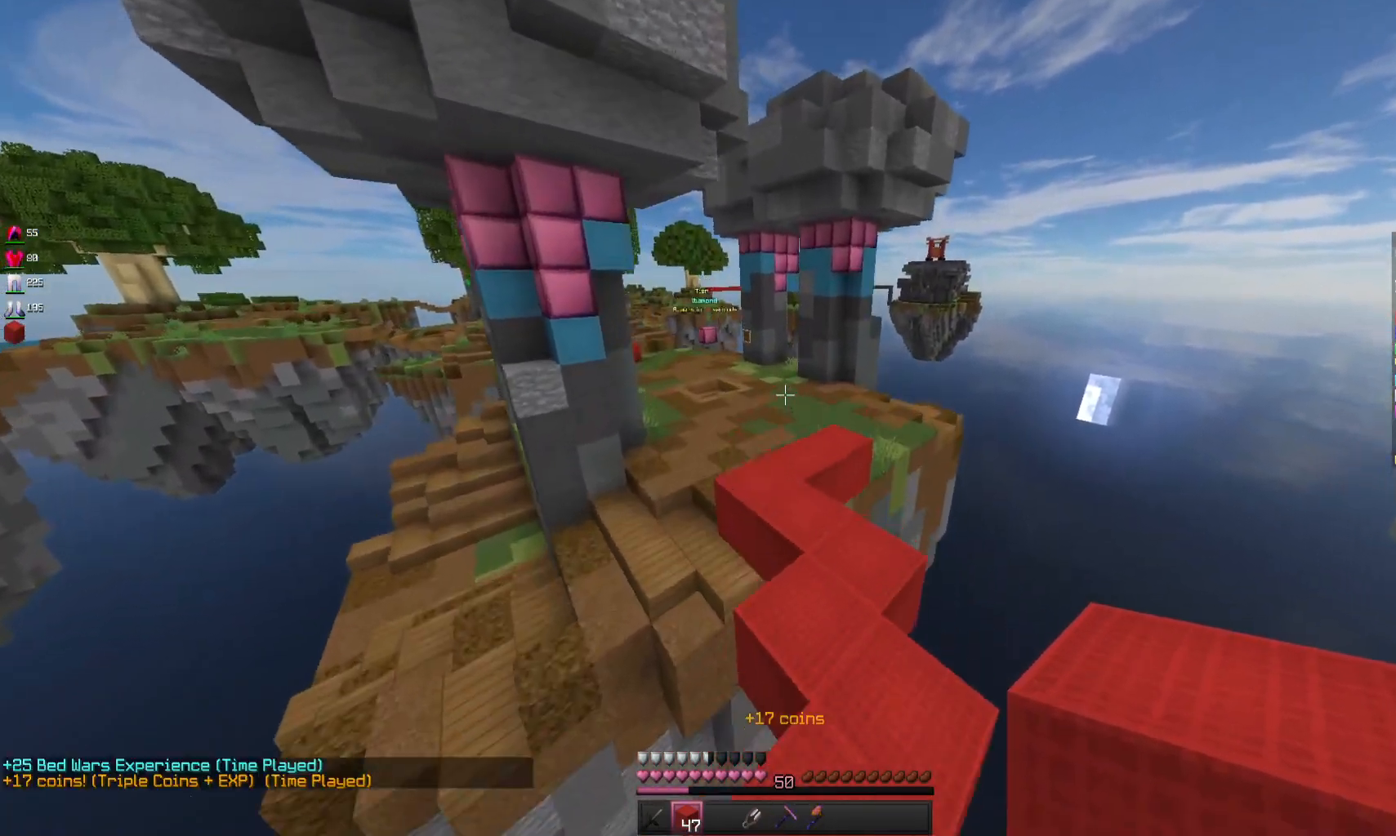
{"keys": ["w"], "mouse": [], "events": [[267, "space", "down"], [467, "space", "up"]]}
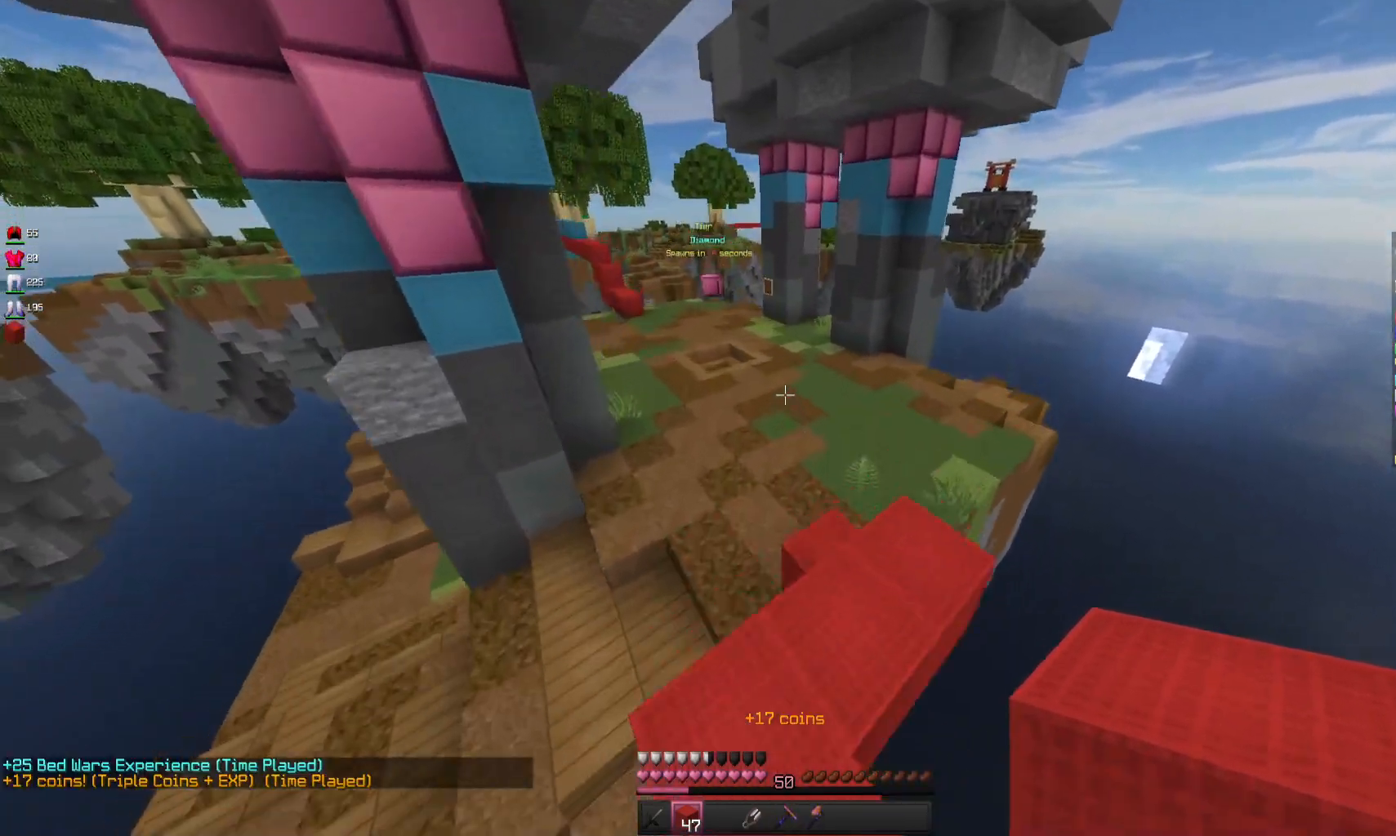
{"keys": ["w"], "mouse": [], "events": [[100, "d", "down"], [267, "d", "up"]]}
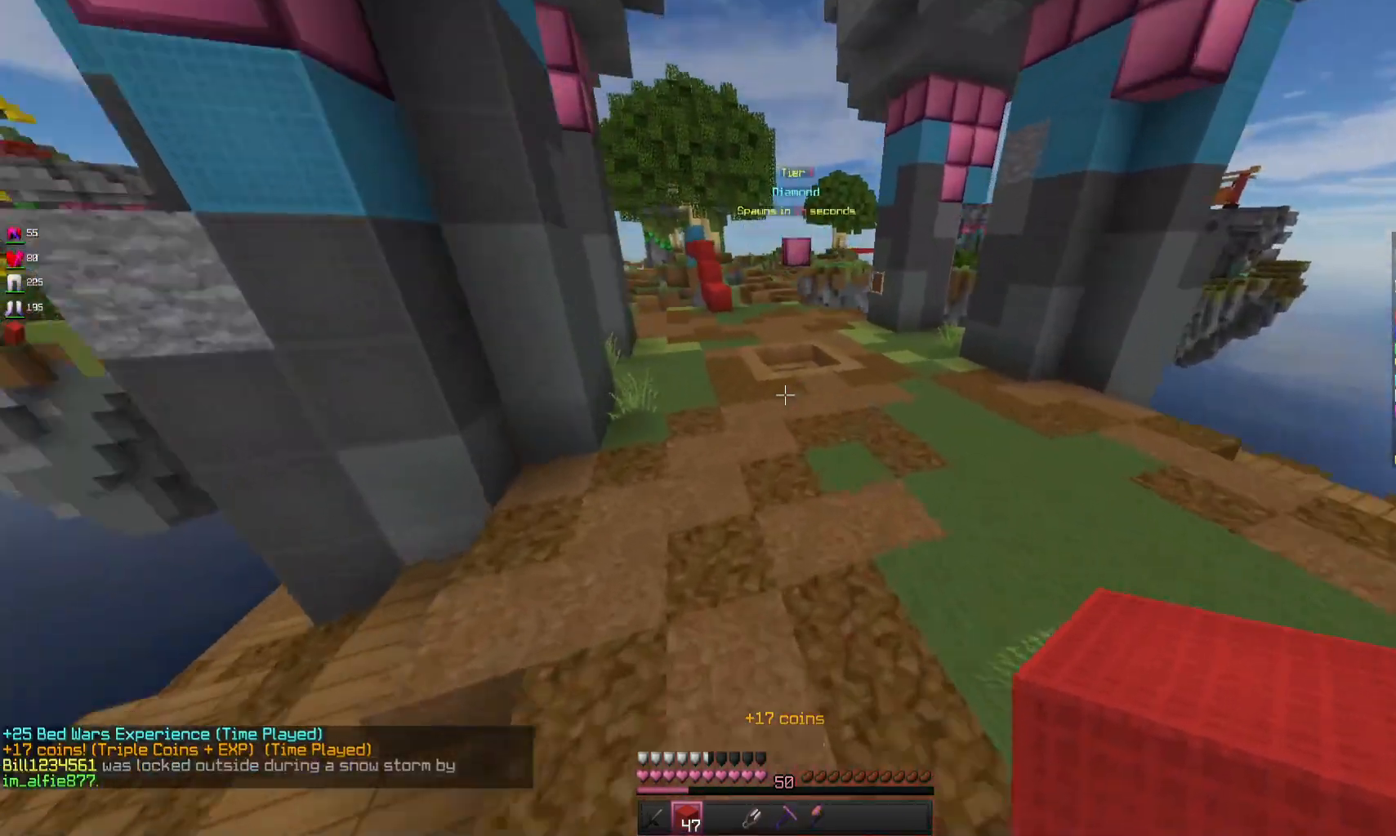
{"keys": ["a", "space", "w"], "mouse": [], "events": [[100, "space", "down"], [467, "a", "down"]]}
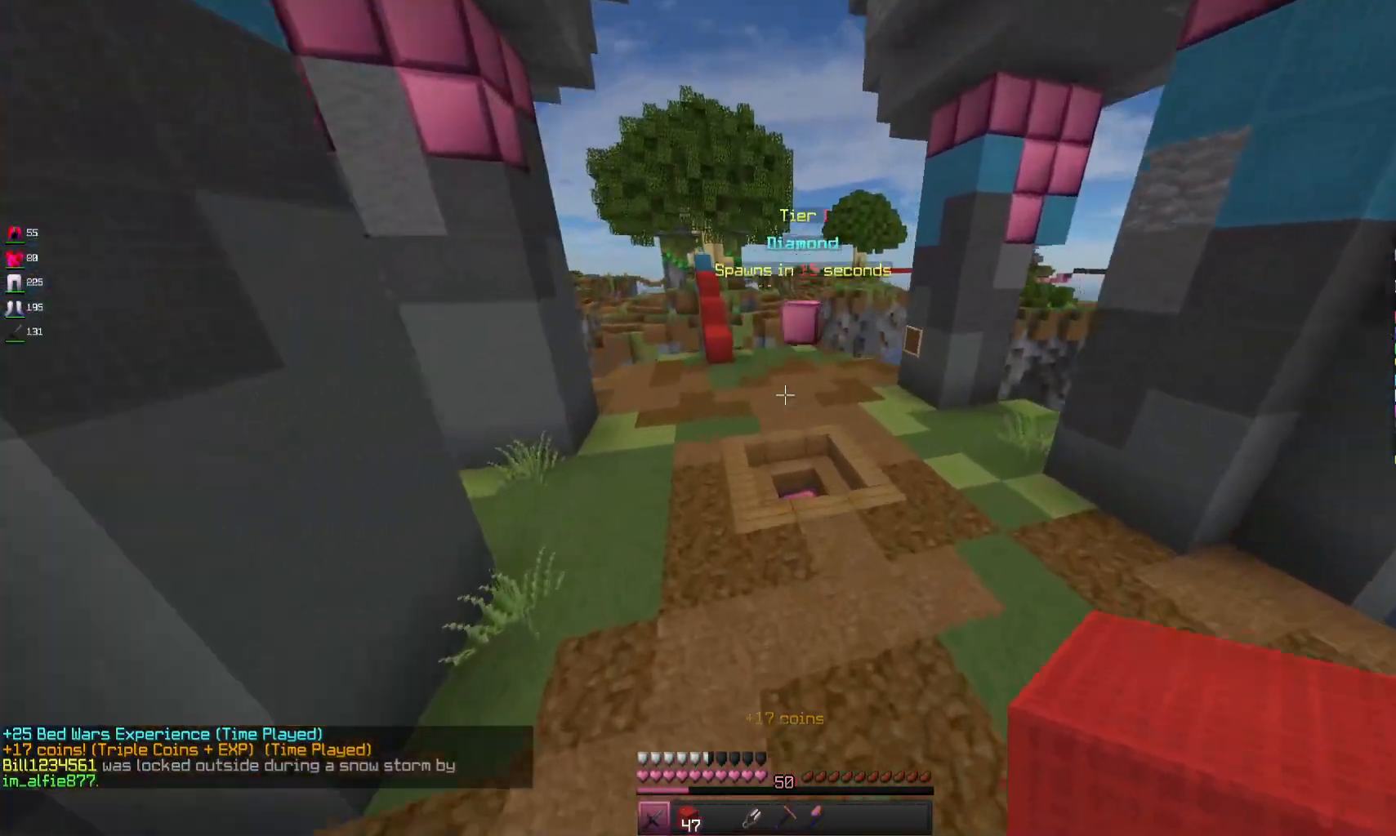
{"keys": ["space", "w"], "mouse": [], "events": [[333, "a", "up"]]}
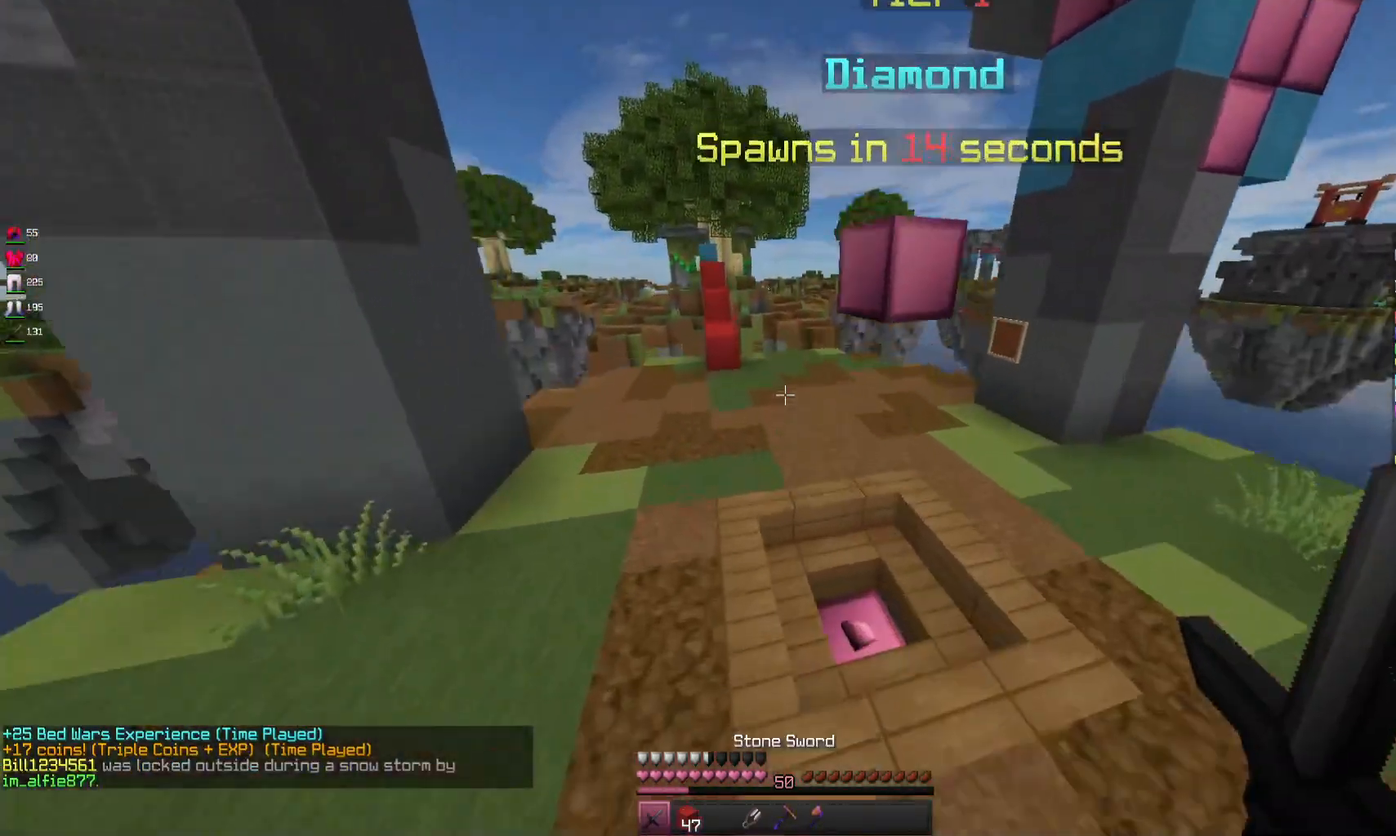
{"keys": ["space", "w"], "mouse": [], "events": []}
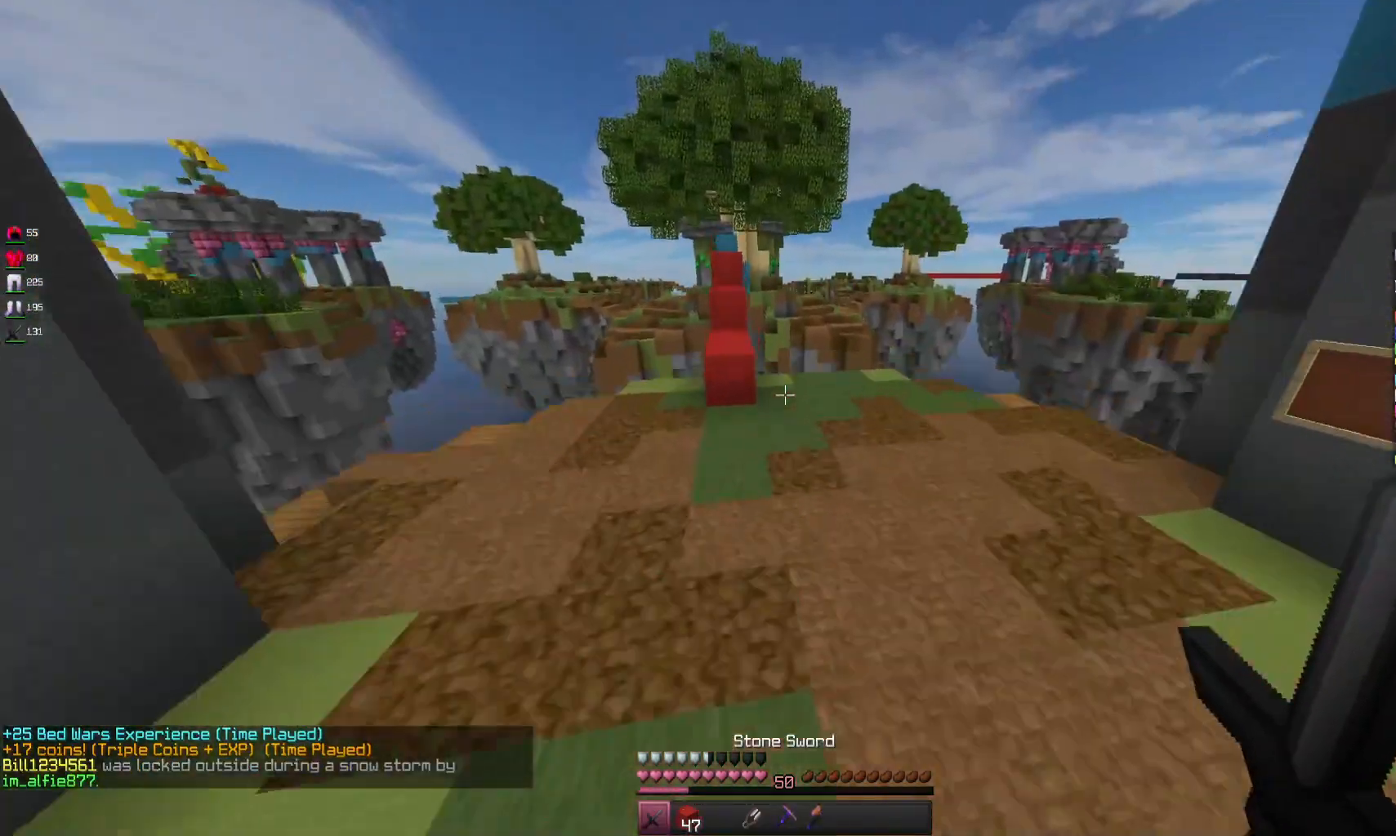
{"keys": ["w"], "mouse": [], "events": [[167, "a", "down"], [167, "space", "up"], [467, "a", "up"]]}
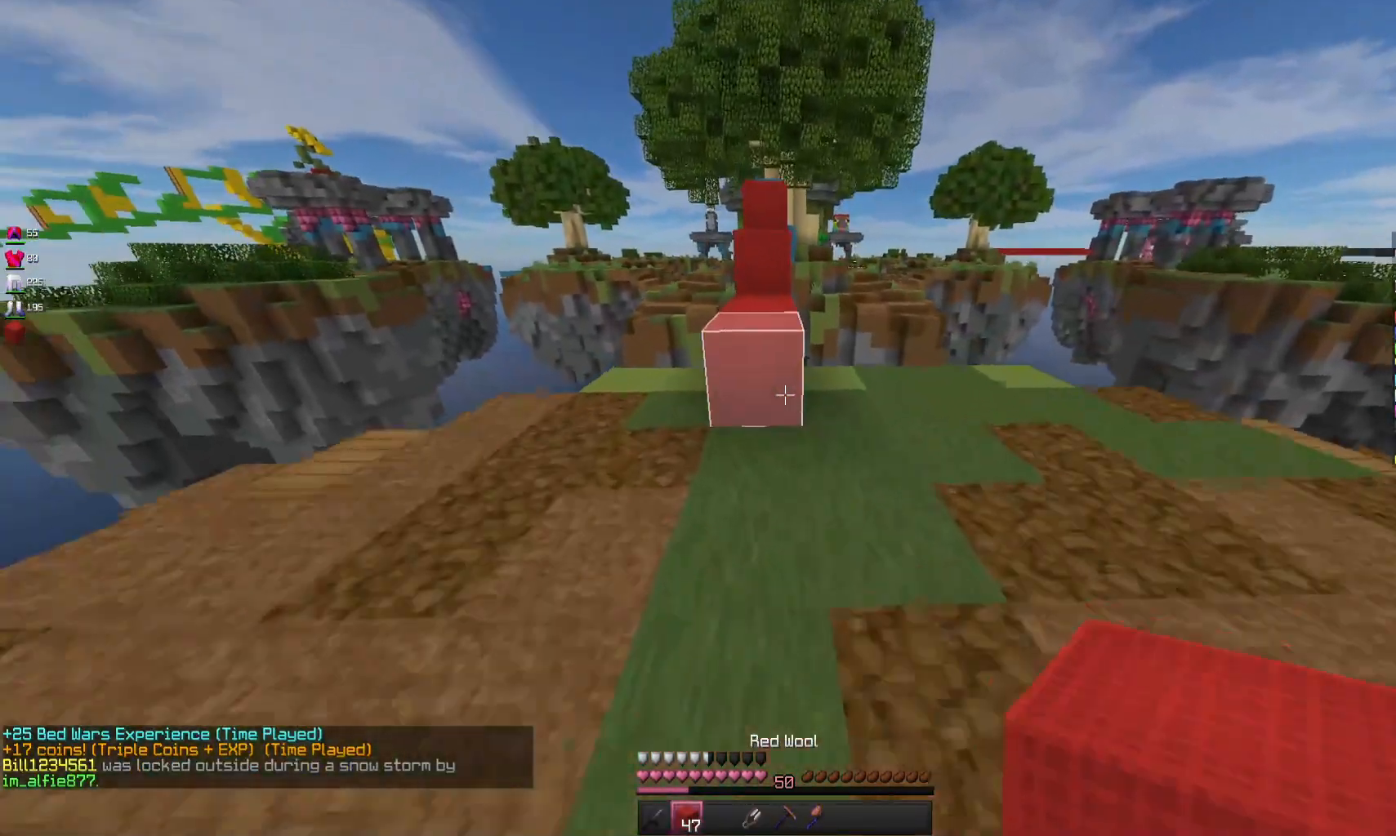
{"keys": ["w"], "mouse": ["right"], "events": [[33, "mouse_right", "down"], [67, "space", "down"], [233, "mouse_right", "up"], [300, "space", "up"], [500, "mouse_right", "down"]]}
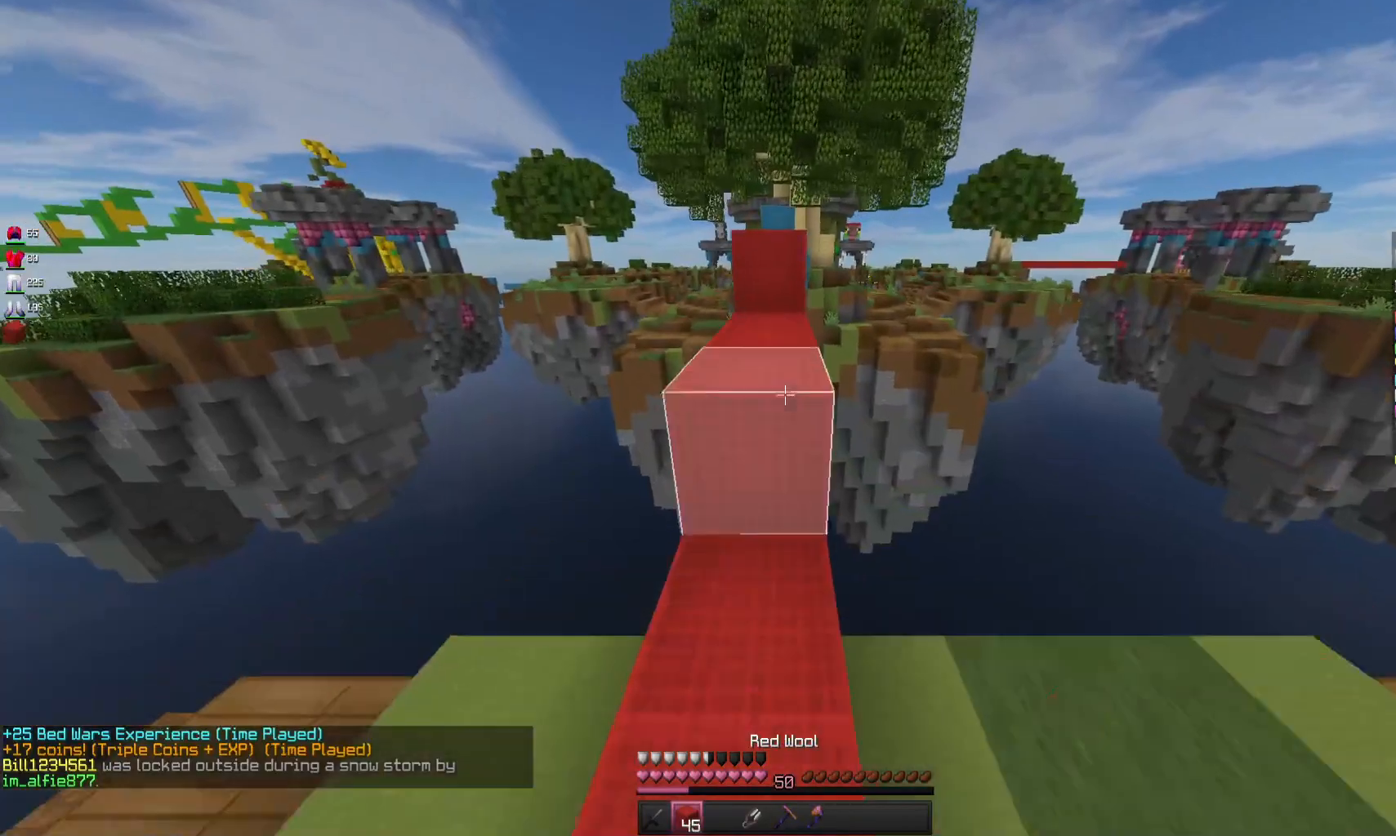
{"keys": ["space", "w"], "mouse": [], "events": [[67, "space", "down"], [167, "mouse_right", "up"], [233, "space", "up"], [400, "space", "down"]]}
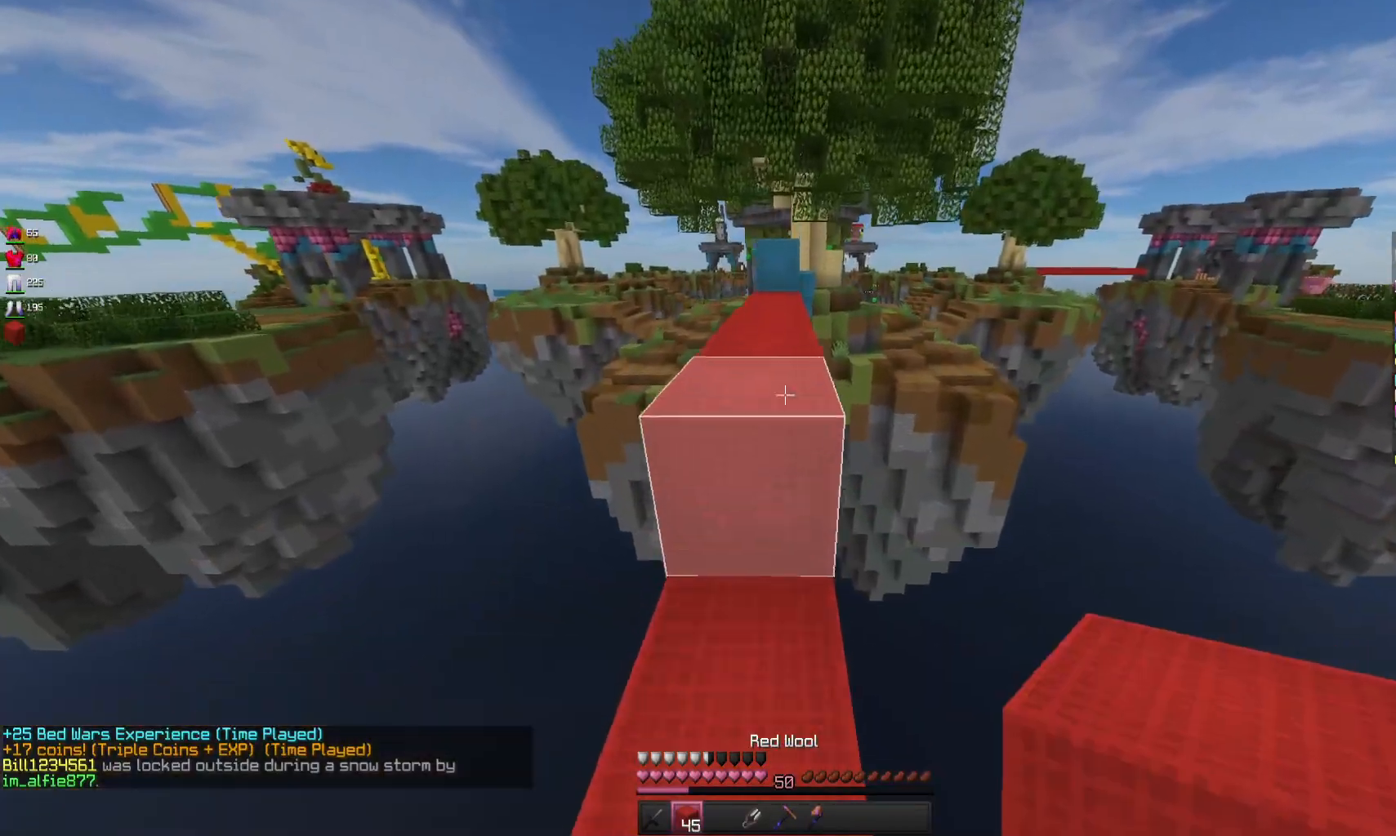
{"keys": ["w"], "mouse": [], "events": [[200, "space", "up"]]}
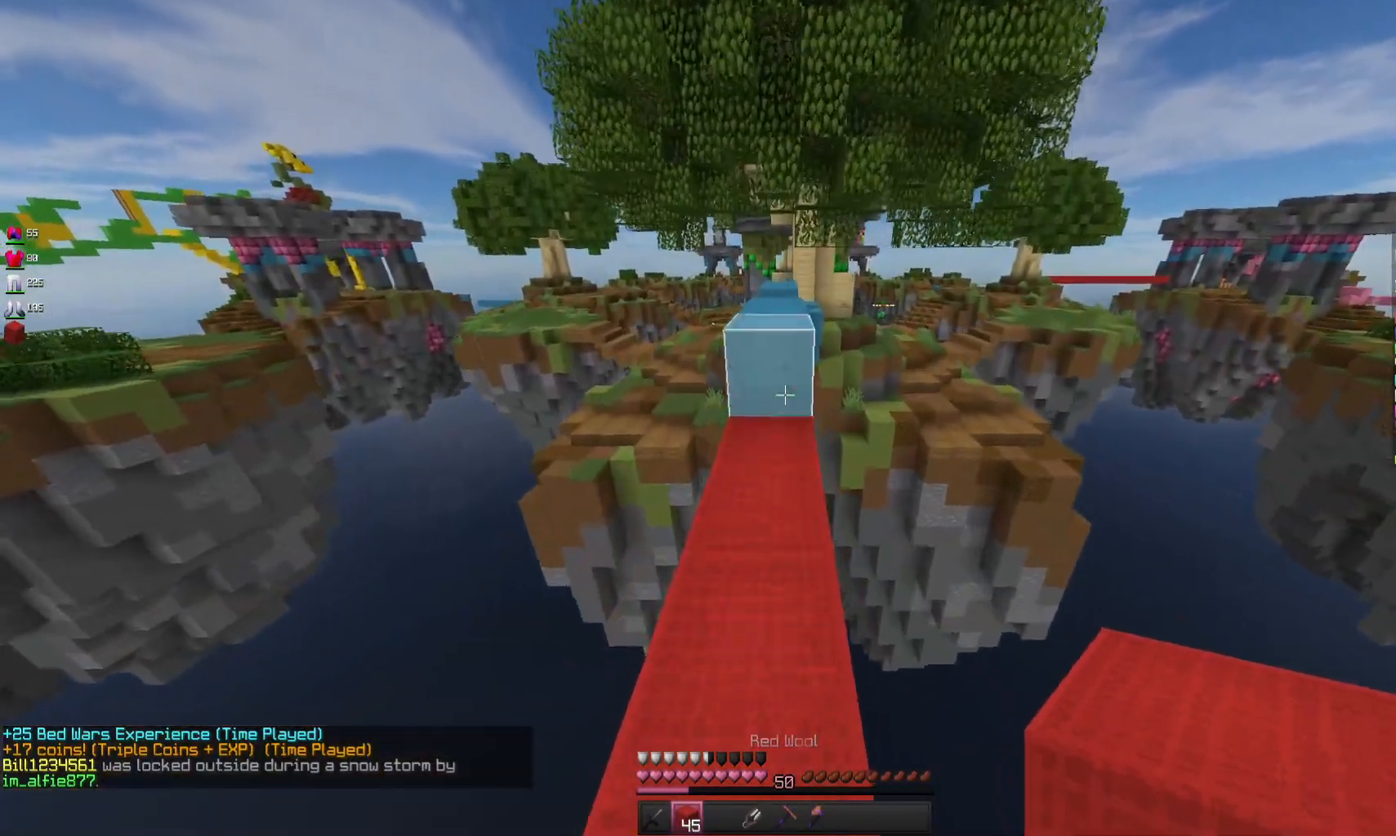
{"keys": ["w"], "mouse": [], "events": [[67, "mouse_right", "down"], [133, "space", "down"], [300, "mouse_right", "up"], [400, "space", "up"]]}
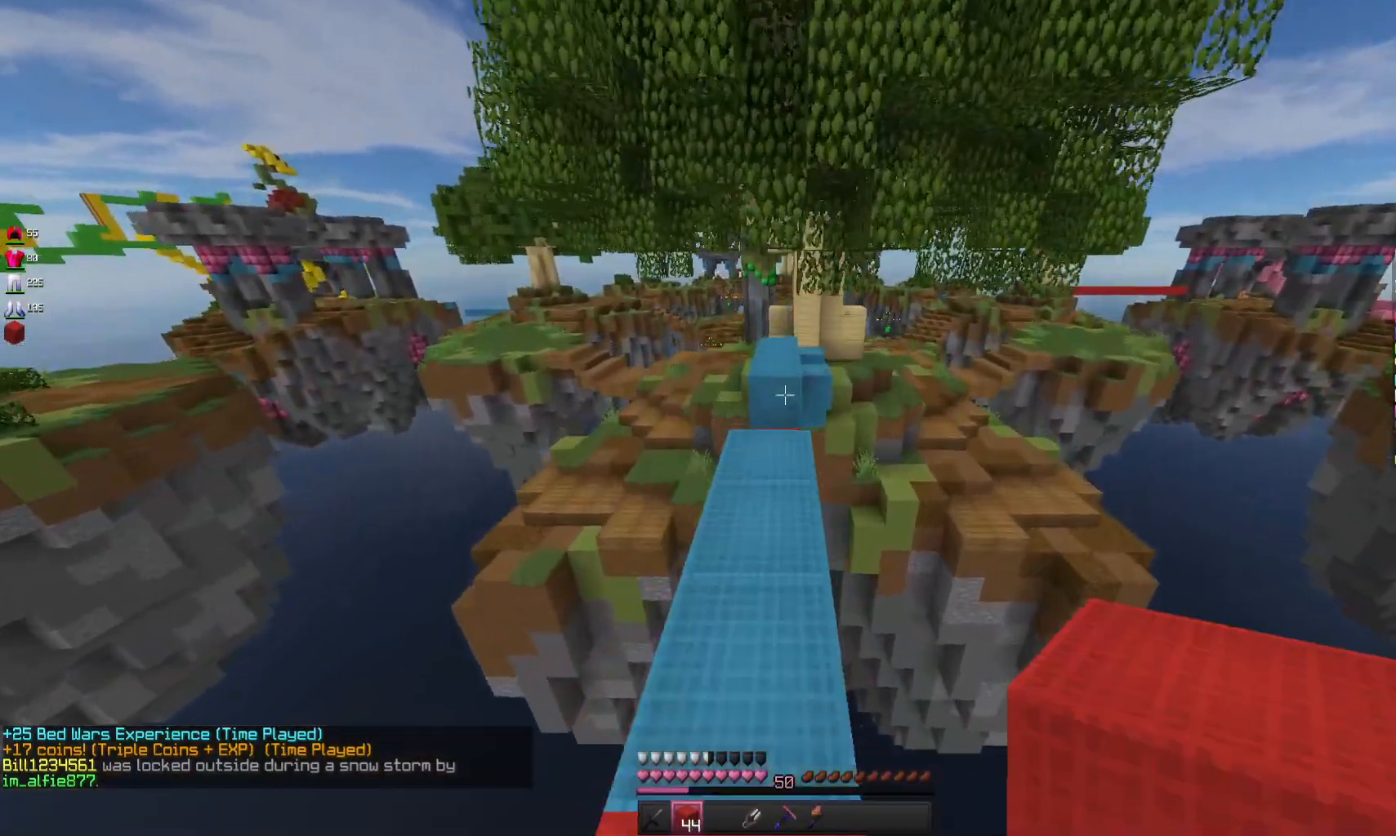
{"keys": ["space", "w"], "mouse": [], "events": [[500, "space", "down"]]}
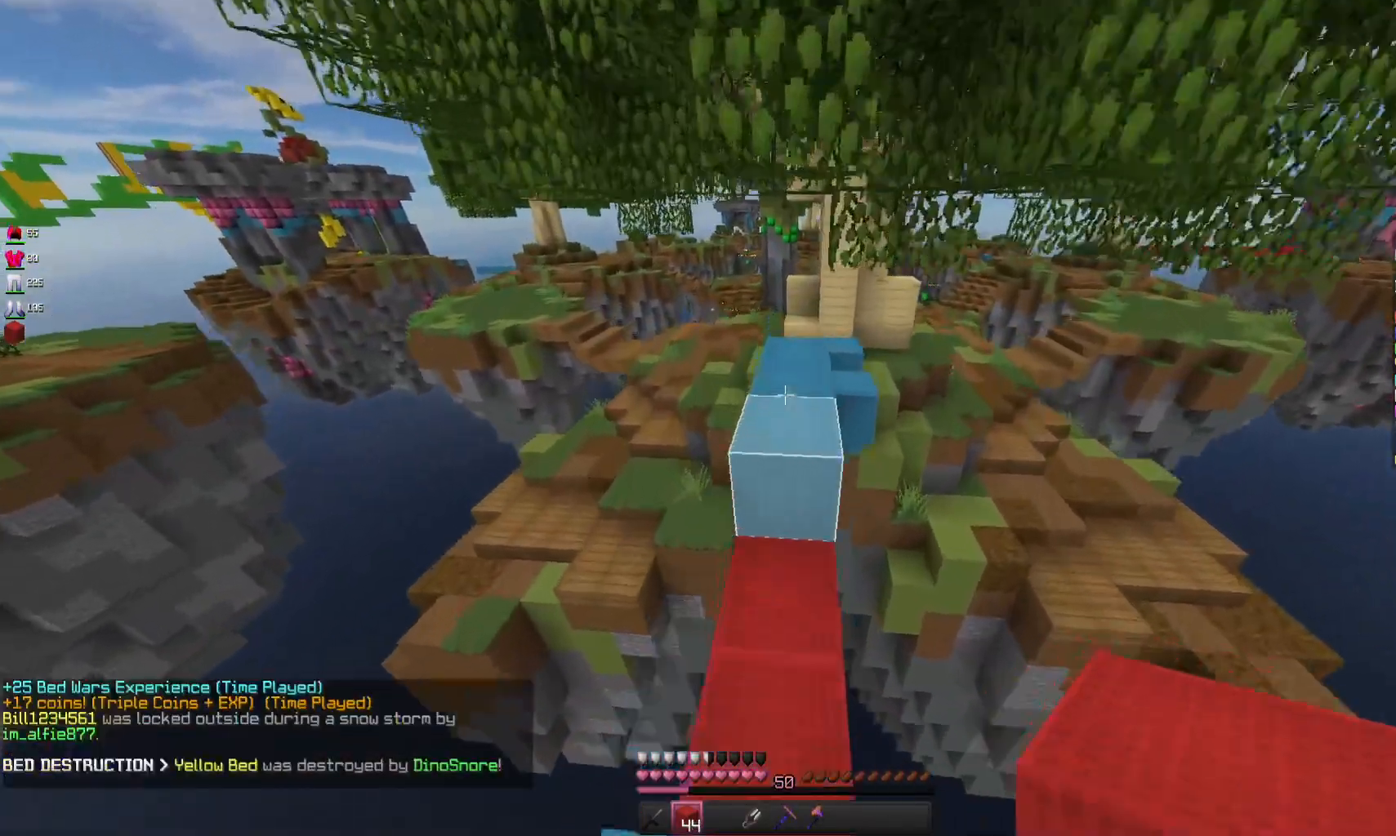
{"keys": ["w"], "mouse": [], "events": [[167, "space", "up"]]}
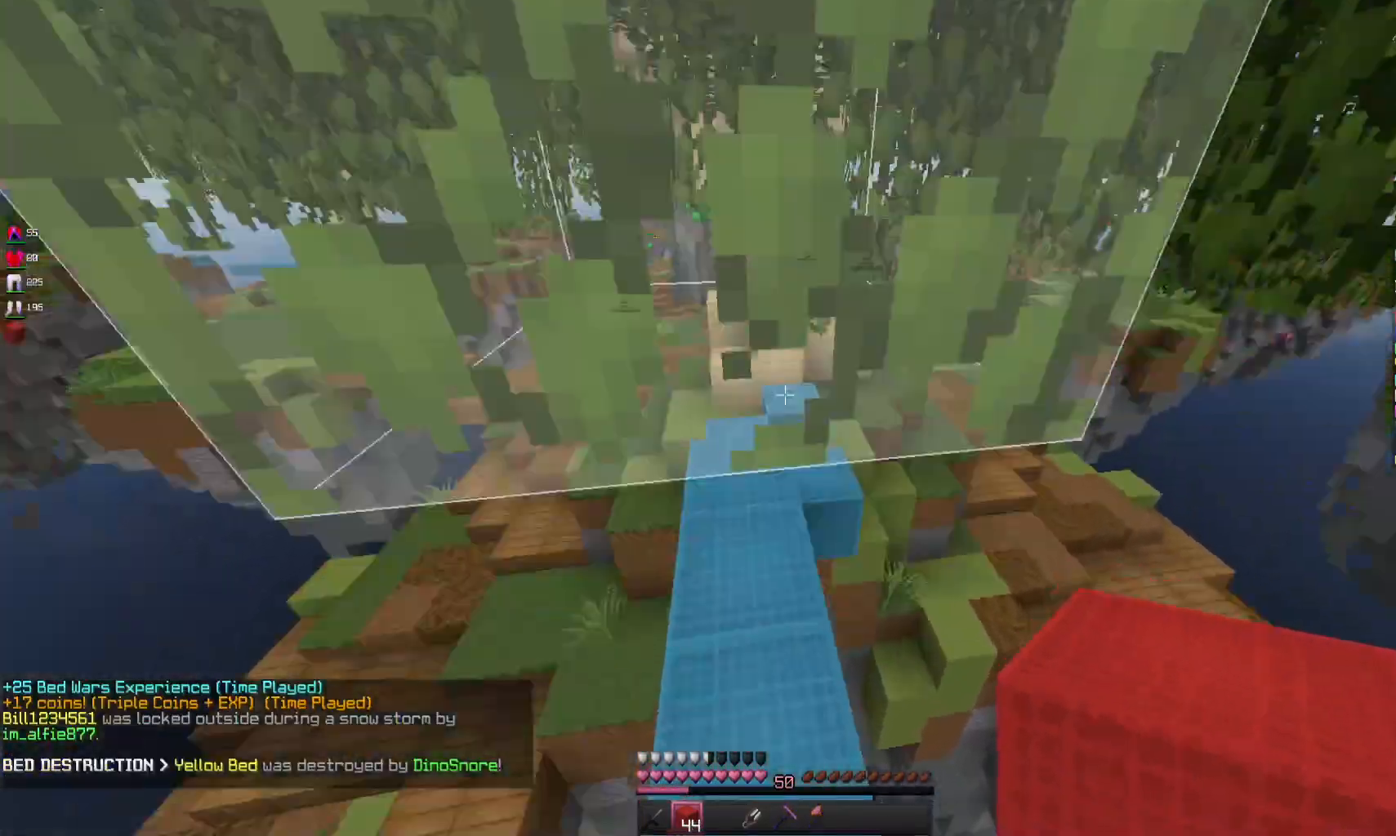
{"keys": ["w"], "mouse": [], "events": [[100, "a", "down"], [400, "a", "up"]]}
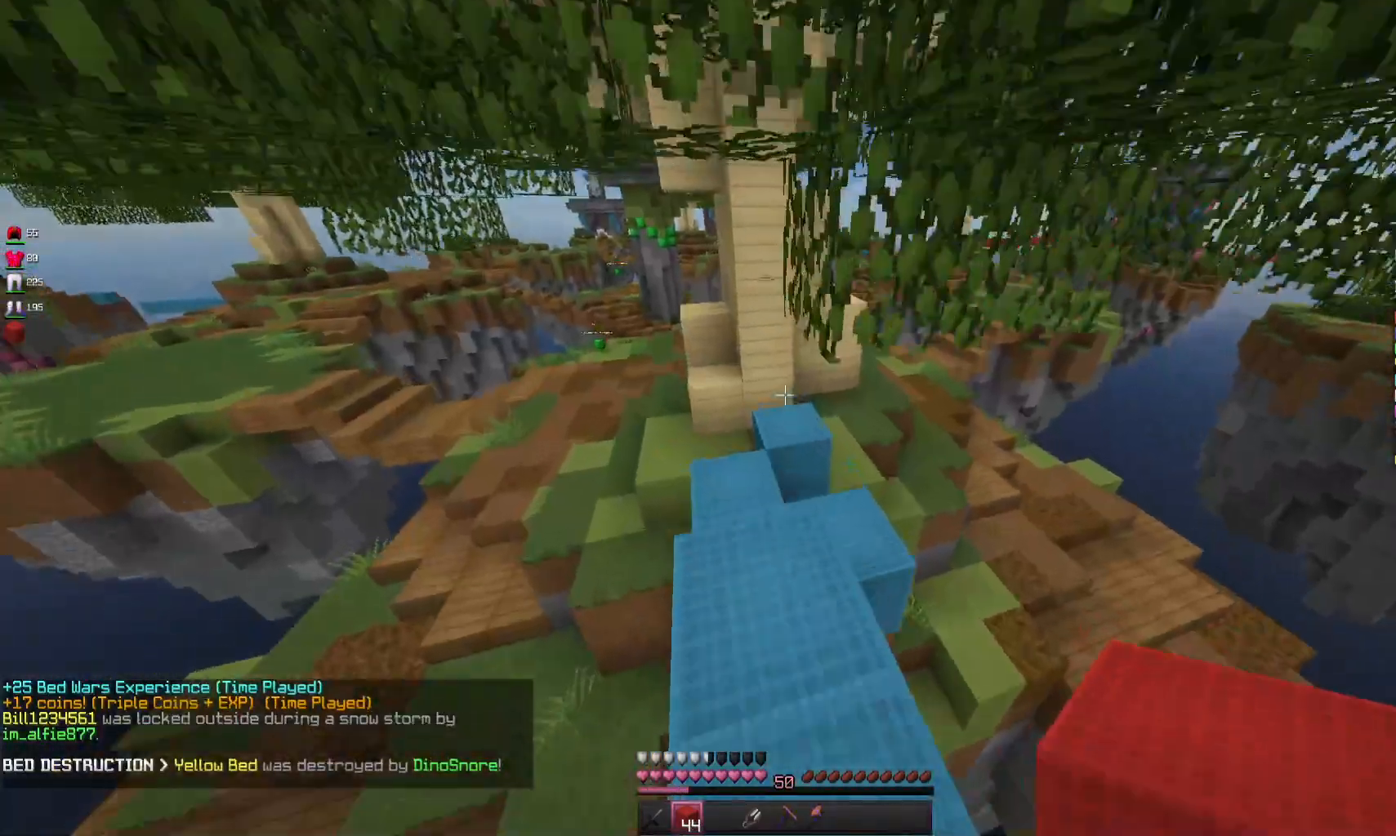
{"keys": ["a", "w"], "mouse": [], "events": [[233, "a", "down"]]}
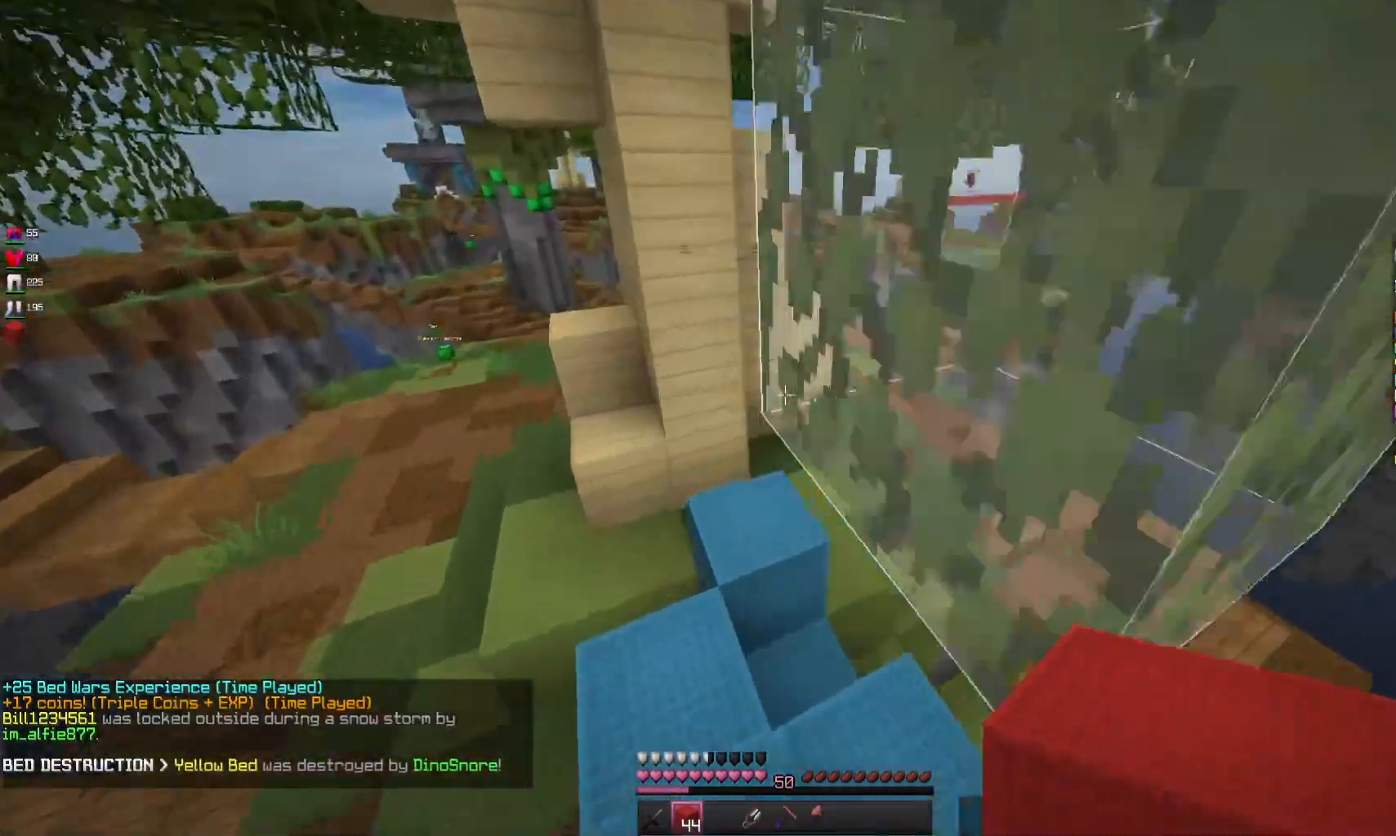
{"keys": ["a", "w"], "mouse": [], "events": []}